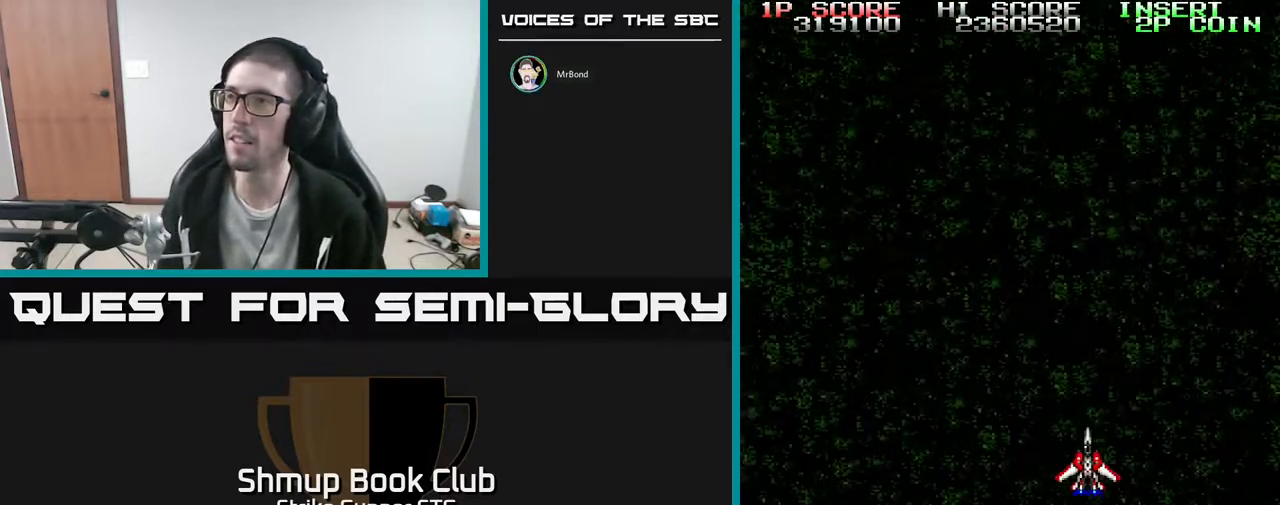
Gameplay with a controller (Xbox layout); each line is a JSON object with the inputs held at the frame after it. "events" lists button and stick changes between this image and that frame as [ms after this image, input, new state], when the widget could be followed in between. Not read: A SELECT START.
{"buttons": [], "left_stick": "center", "right_stick": "center", "events": []}
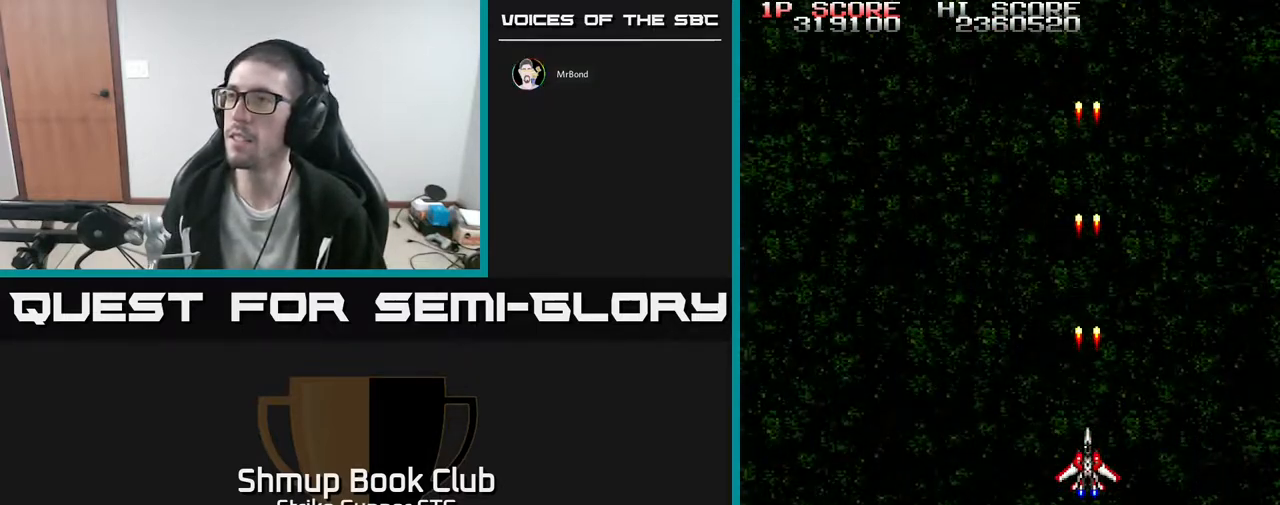
{"buttons": ["DPAD_UP"], "left_stick": "center", "right_stick": "center", "events": [[400, "DPAD_UP", "down"]]}
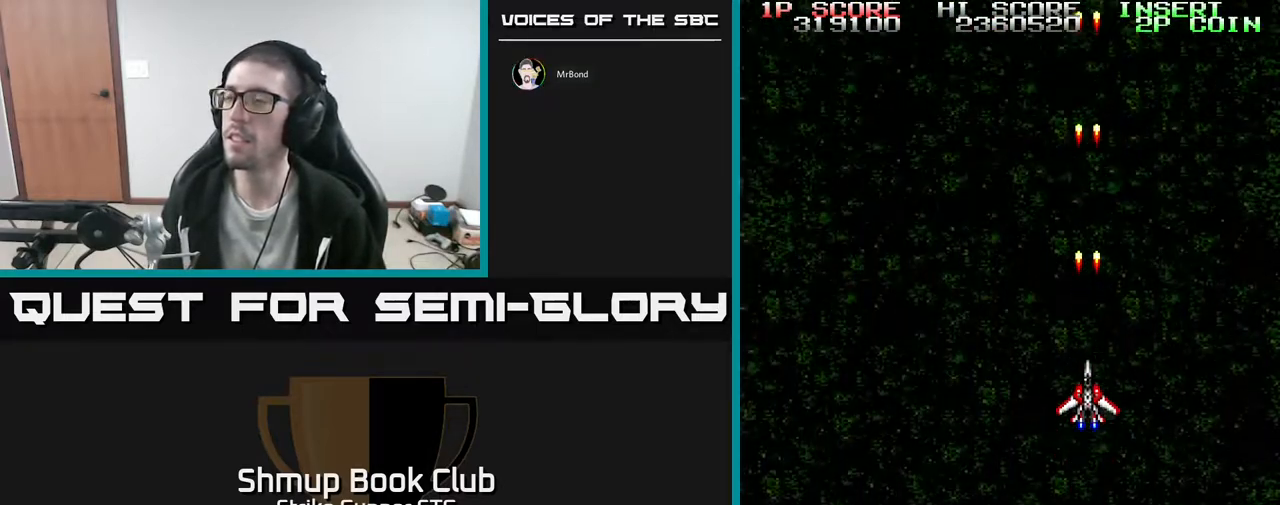
{"buttons": [], "left_stick": "center", "right_stick": "center", "events": [[183, "DPAD_UP", "up"]]}
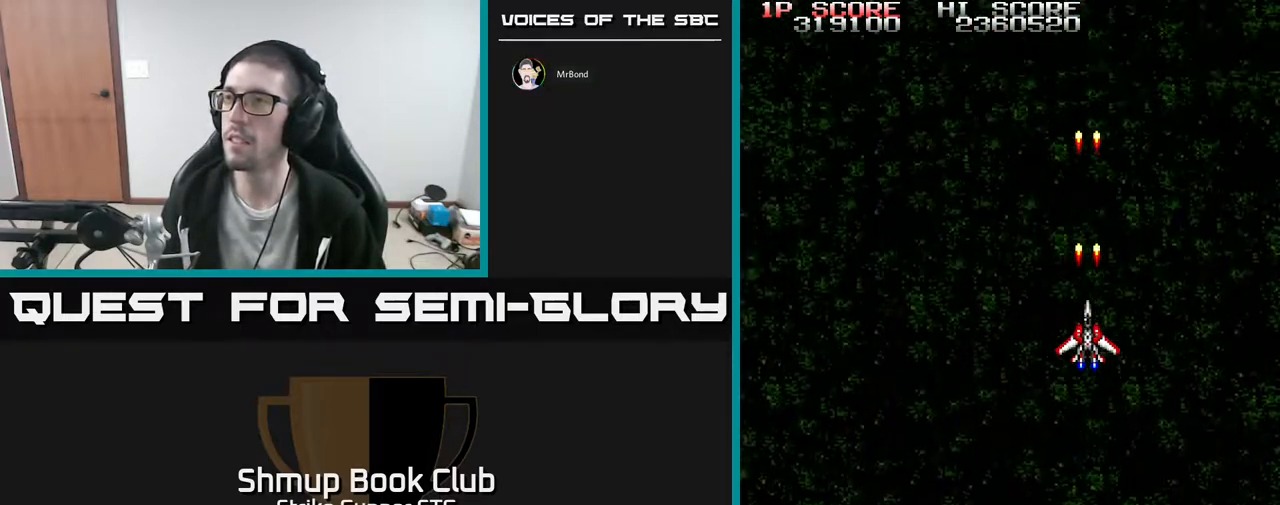
{"buttons": [], "left_stick": "center", "right_stick": "center", "events": []}
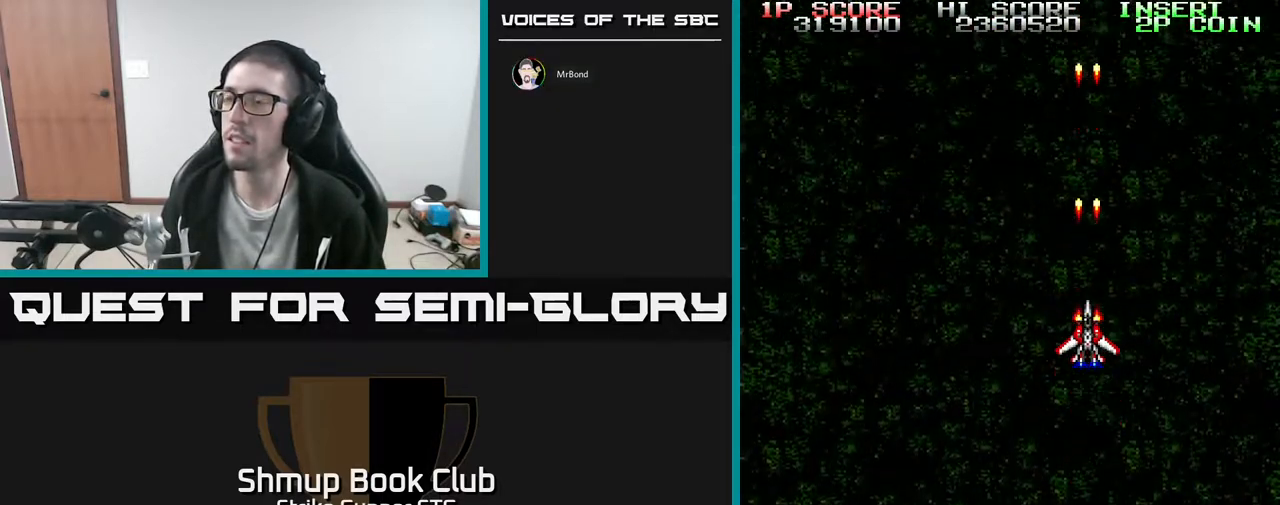
{"buttons": [], "left_stick": "center", "right_stick": "center", "events": []}
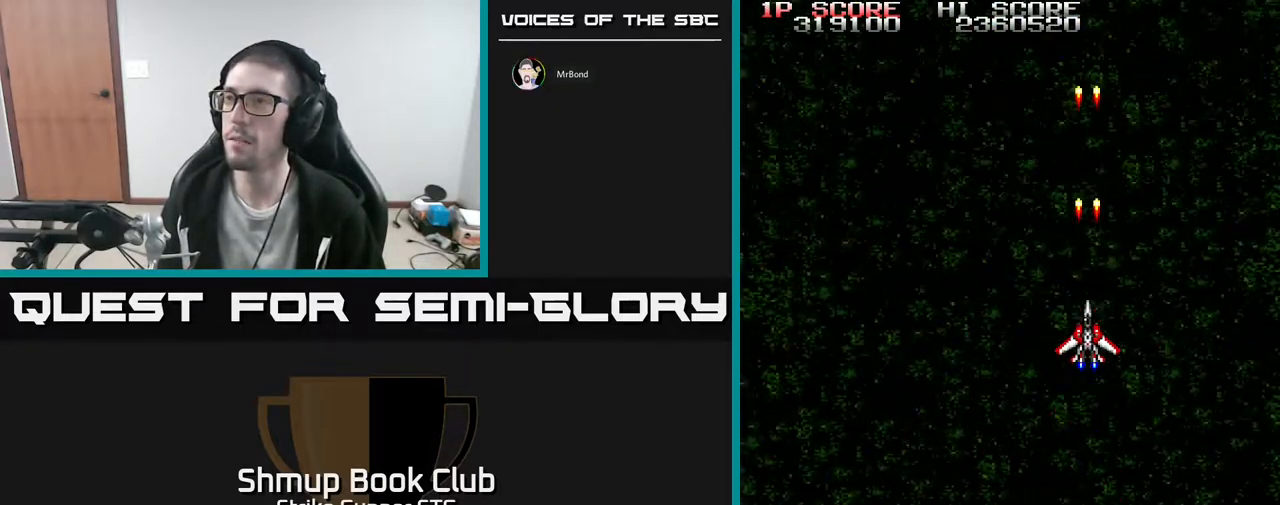
{"buttons": [], "left_stick": "center", "right_stick": "center", "events": [[150, "DPAD_DOWN", "down"], [350, "DPAD_DOWN", "up"]]}
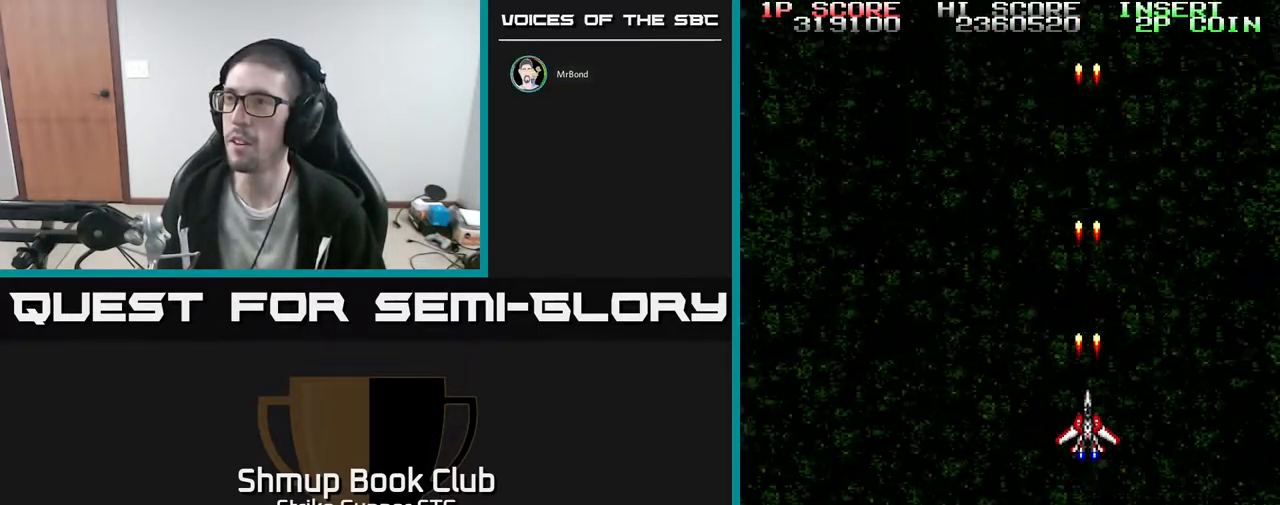
{"buttons": [], "left_stick": "center", "right_stick": "center", "events": []}
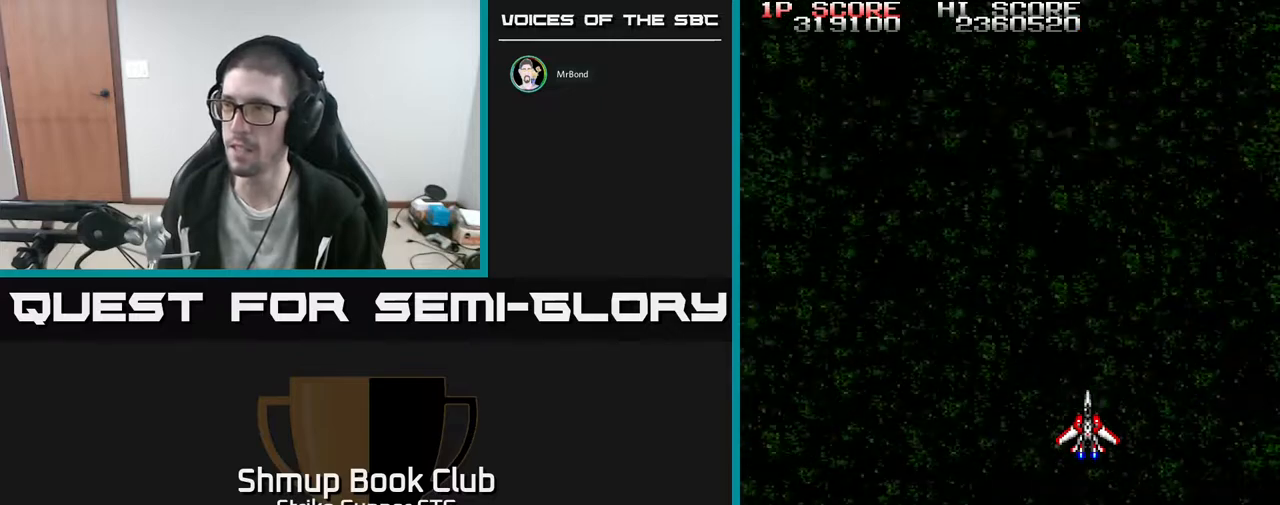
{"buttons": [], "left_stick": "center", "right_stick": "center", "events": [[183, "DPAD_UP", "down"], [333, "DPAD_UP", "up"]]}
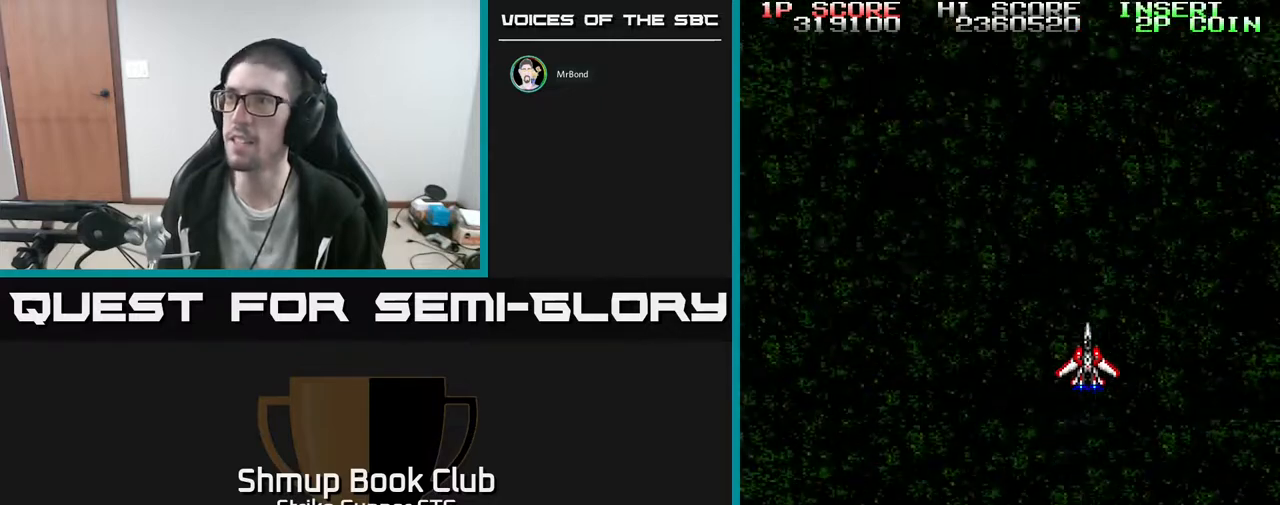
{"buttons": [], "left_stick": "center", "right_stick": "center", "events": []}
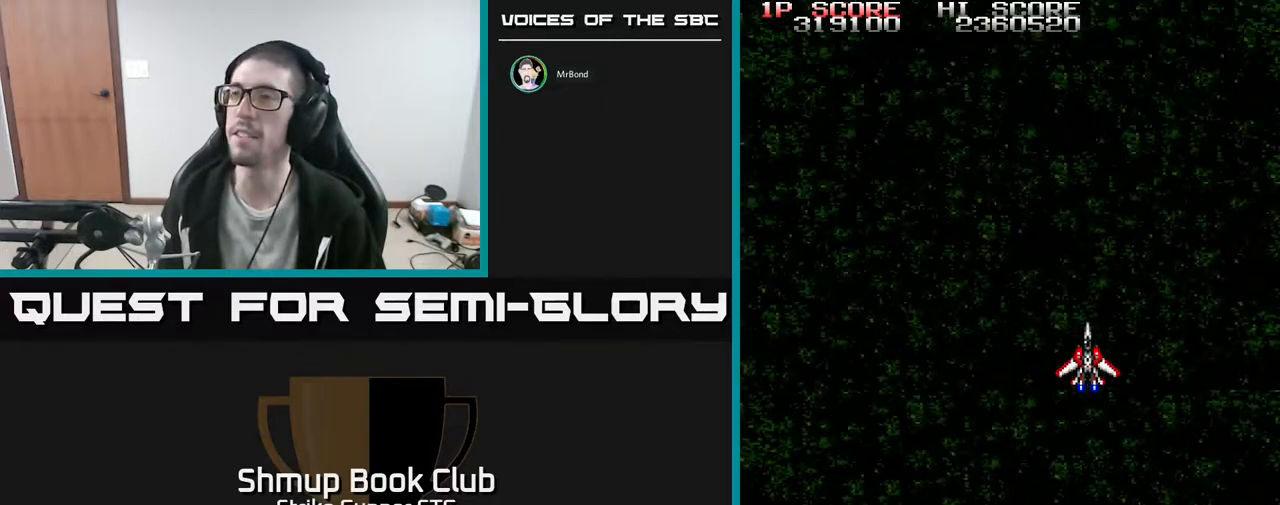
{"buttons": [], "left_stick": "center", "right_stick": "center", "events": [[183, "DPAD_DOWN", "down"], [300, "DPAD_DOWN", "up"]]}
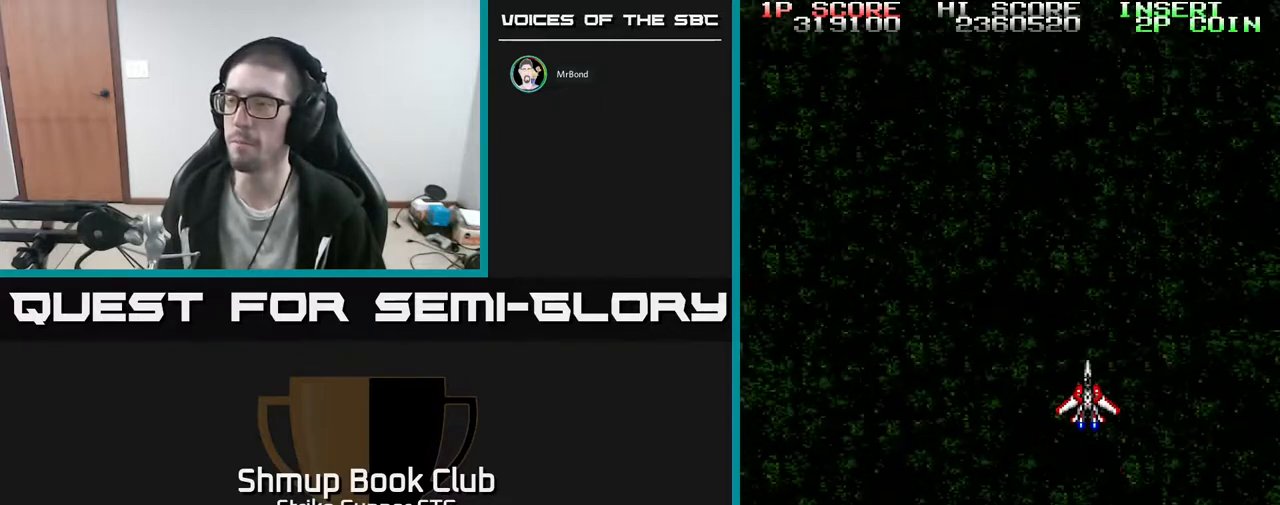
{"buttons": [], "left_stick": "center", "right_stick": "center", "events": []}
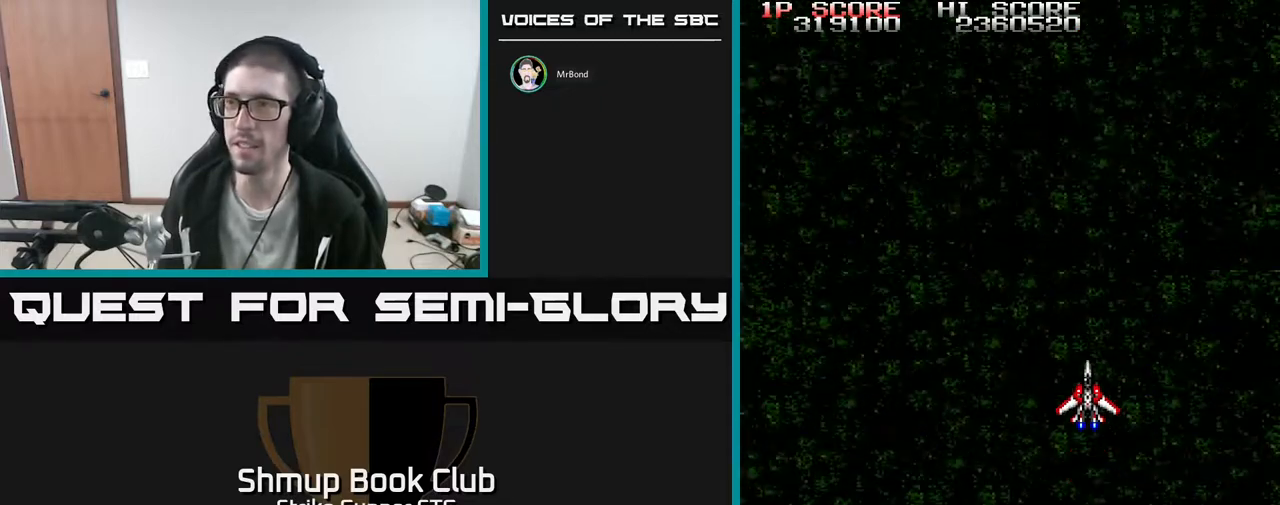
{"buttons": ["DPAD_LEFT"], "left_stick": "center", "right_stick": "center", "events": [[467, "DPAD_LEFT", "down"]]}
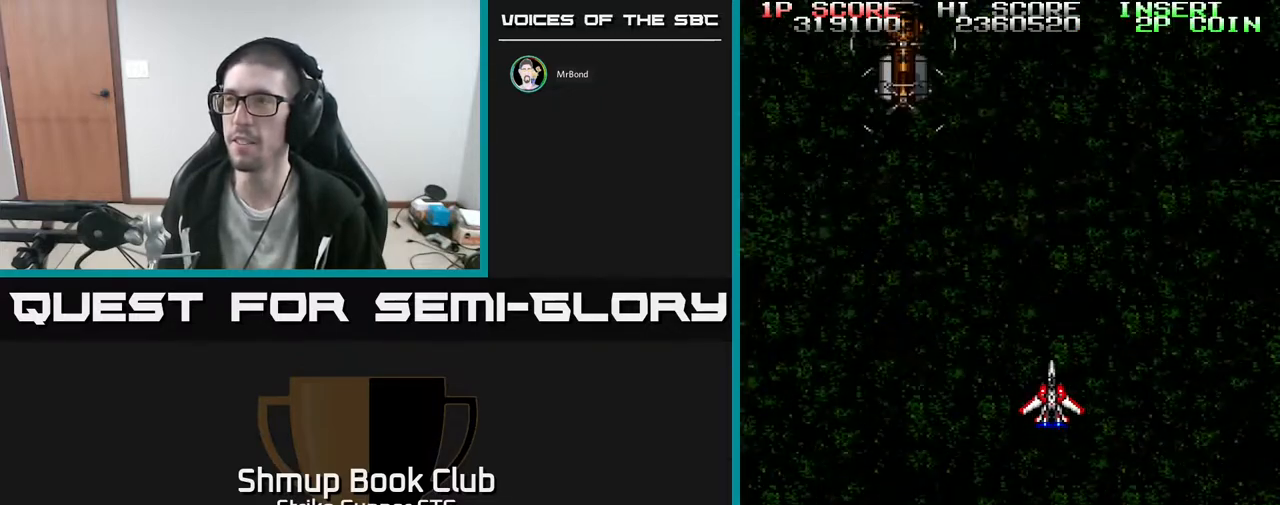
{"buttons": [], "left_stick": "center", "right_stick": "center", "events": [[233, "DPAD_UP", "down"], [333, "DPAD_LEFT", "up"], [400, "DPAD_RIGHT", "down"], [417, "DPAD_UP", "up"], [433, "DPAD_RIGHT", "up"]]}
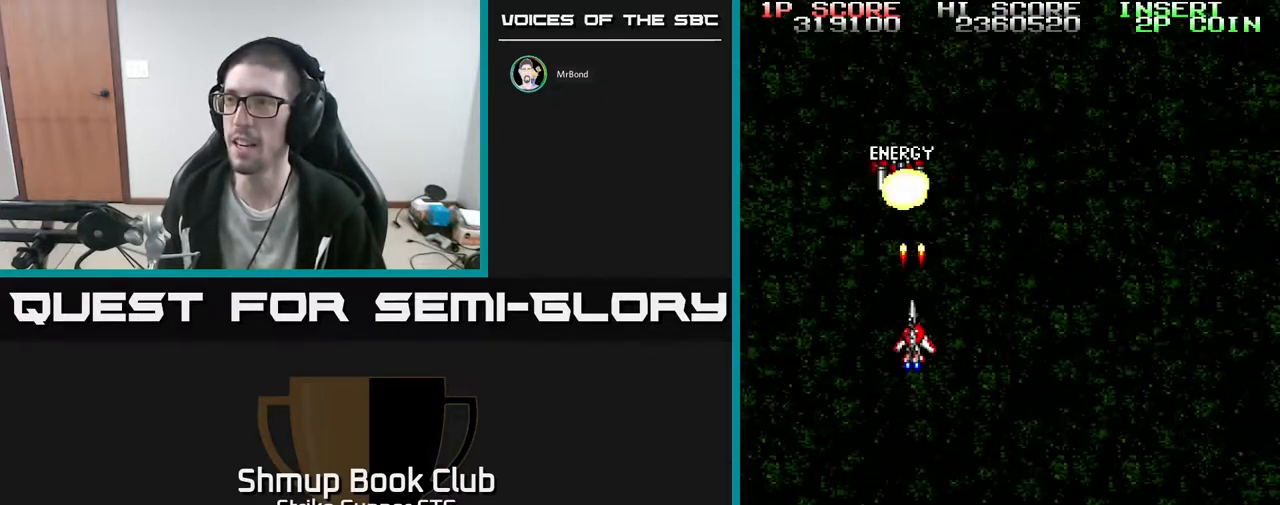
{"buttons": [], "left_stick": "center", "right_stick": "center", "events": [[100, "DPAD_RIGHT", "down"], [117, "DPAD_DOWN", "down"], [183, "DPAD_RIGHT", "up"], [217, "DPAD_DOWN", "up"]]}
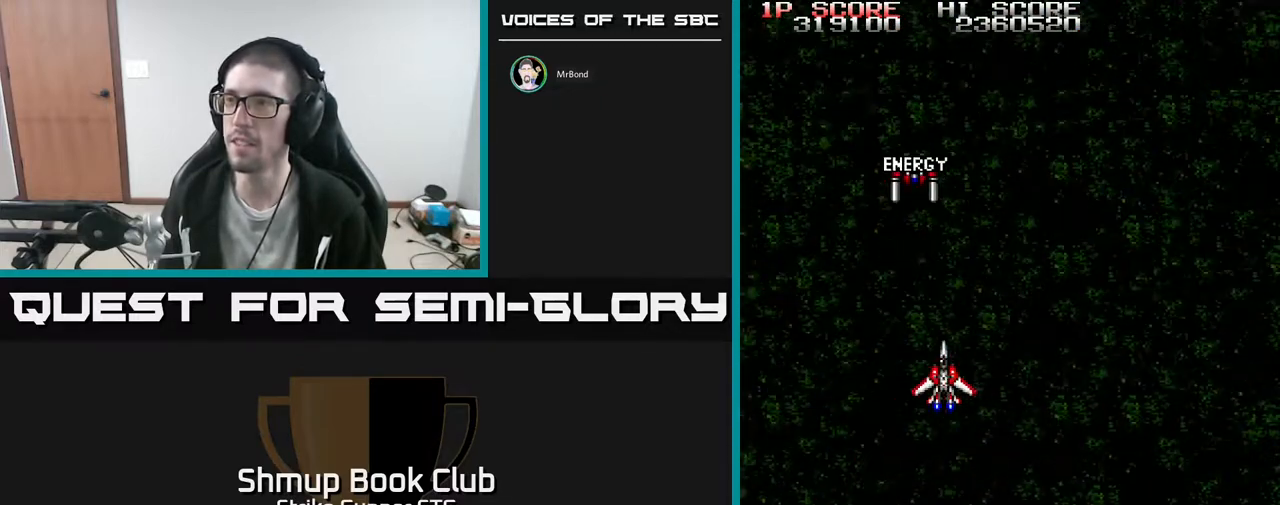
{"buttons": [], "left_stick": "center", "right_stick": "center", "events": [[100, "DPAD_LEFT", "down"], [167, "DPAD_LEFT", "up"]]}
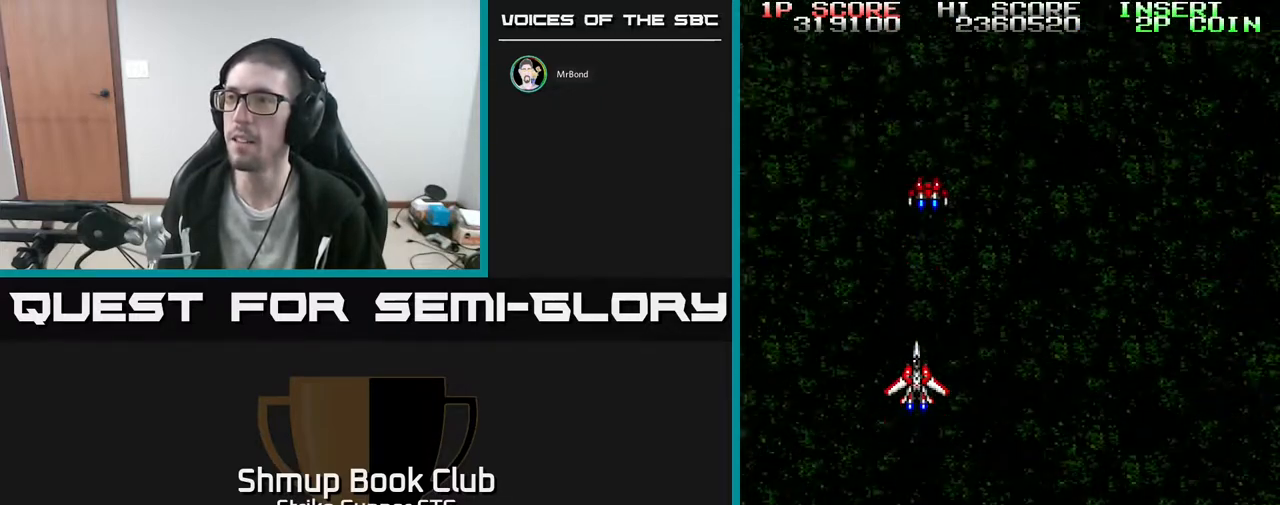
{"buttons": [], "left_stick": "center", "right_stick": "center", "events": [[67, "DPAD_UP", "down"], [467, "DPAD_UP", "up"]]}
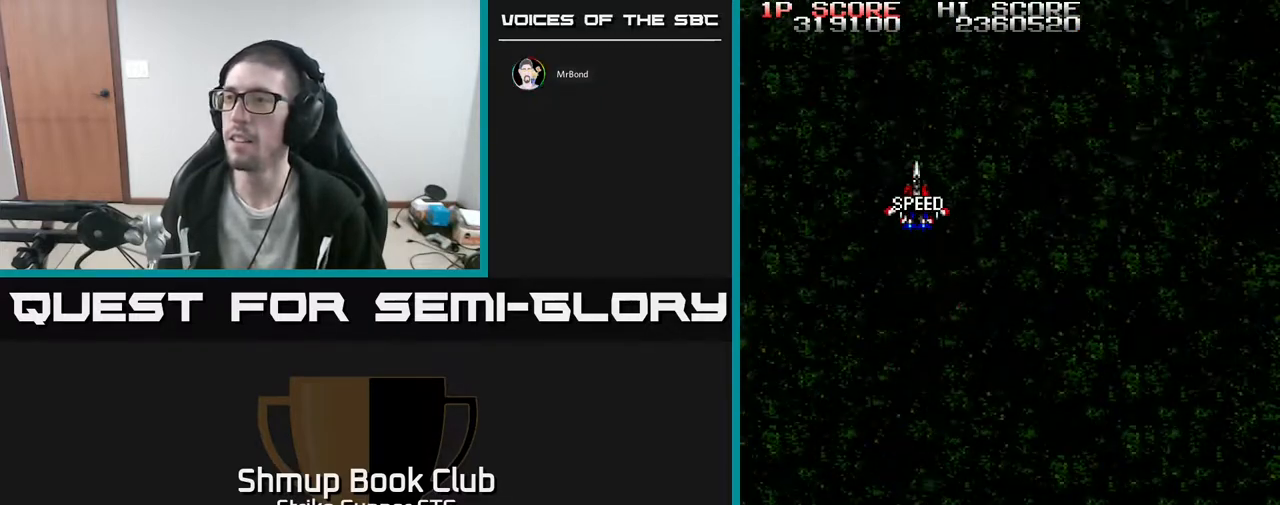
{"buttons": ["DPAD_DOWN", "DPAD_RIGHT"], "left_stick": "center", "right_stick": "center", "events": [[267, "DPAD_DOWN", "down"], [483, "DPAD_RIGHT", "down"]]}
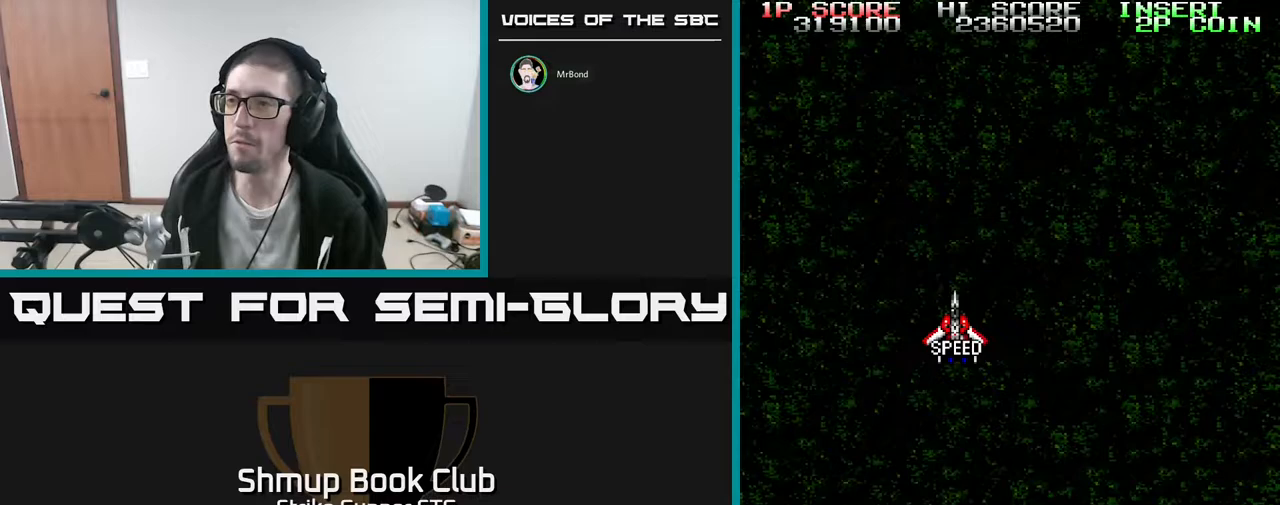
{"buttons": ["DPAD_LEFT"], "left_stick": "center", "right_stick": "center", "events": [[400, "DPAD_DOWN", "up"], [400, "DPAD_RIGHT", "up"], [433, "DPAD_LEFT", "down"]]}
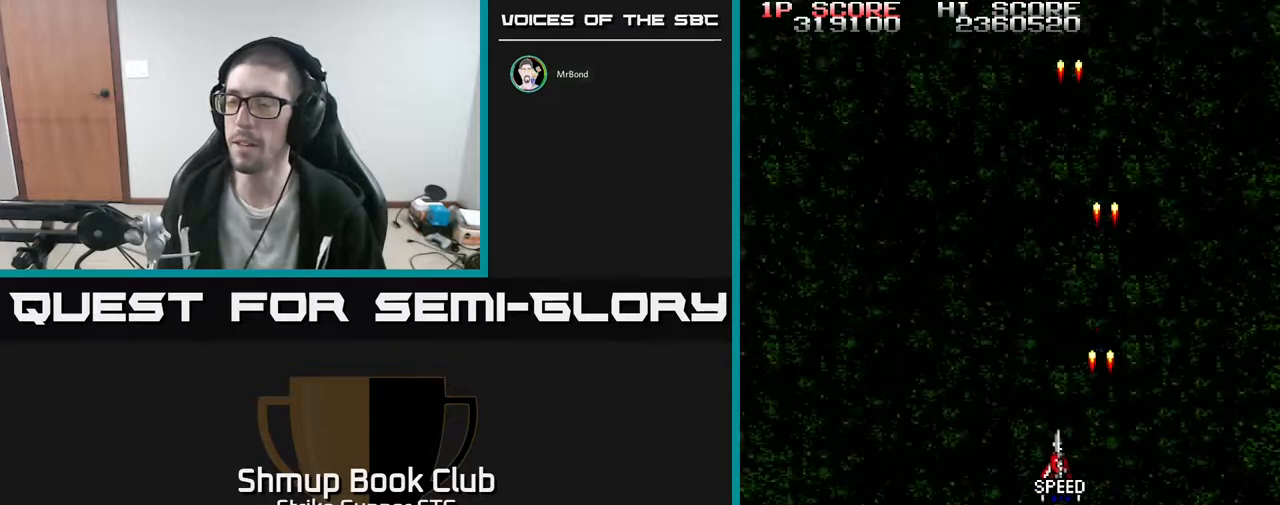
{"buttons": ["DPAD_RIGHT"], "left_stick": "center", "right_stick": "center", "events": [[183, "DPAD_UP", "down"], [333, "DPAD_LEFT", "up"], [367, "DPAD_UP", "up"], [433, "DPAD_RIGHT", "down"]]}
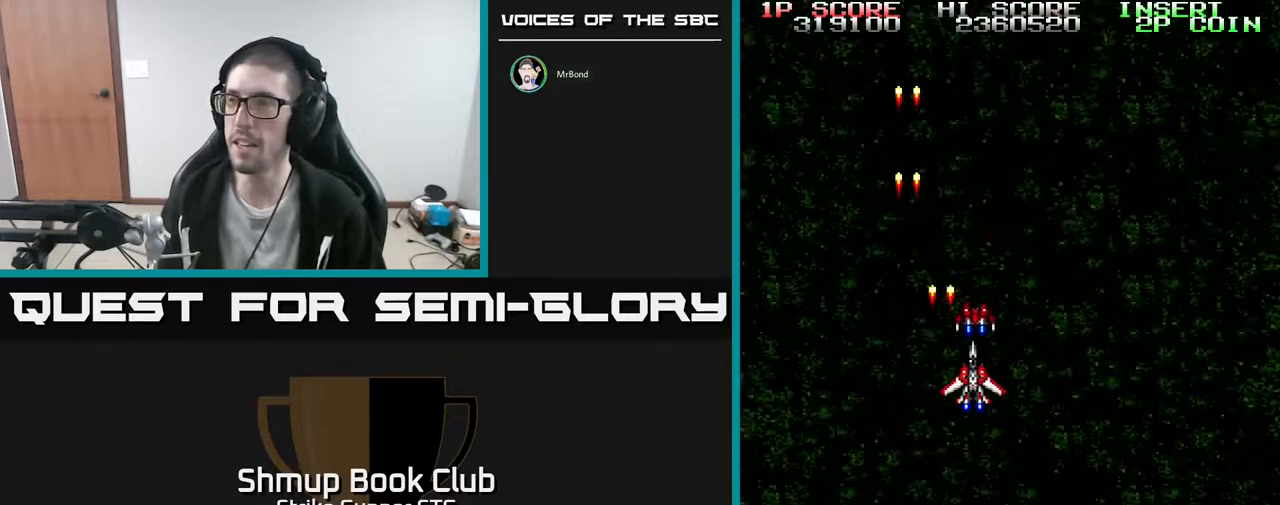
{"buttons": ["DPAD_DOWN"], "left_stick": "center", "right_stick": "center", "events": [[500, "DPAD_DOWN", "down"], [500, "DPAD_RIGHT", "up"]]}
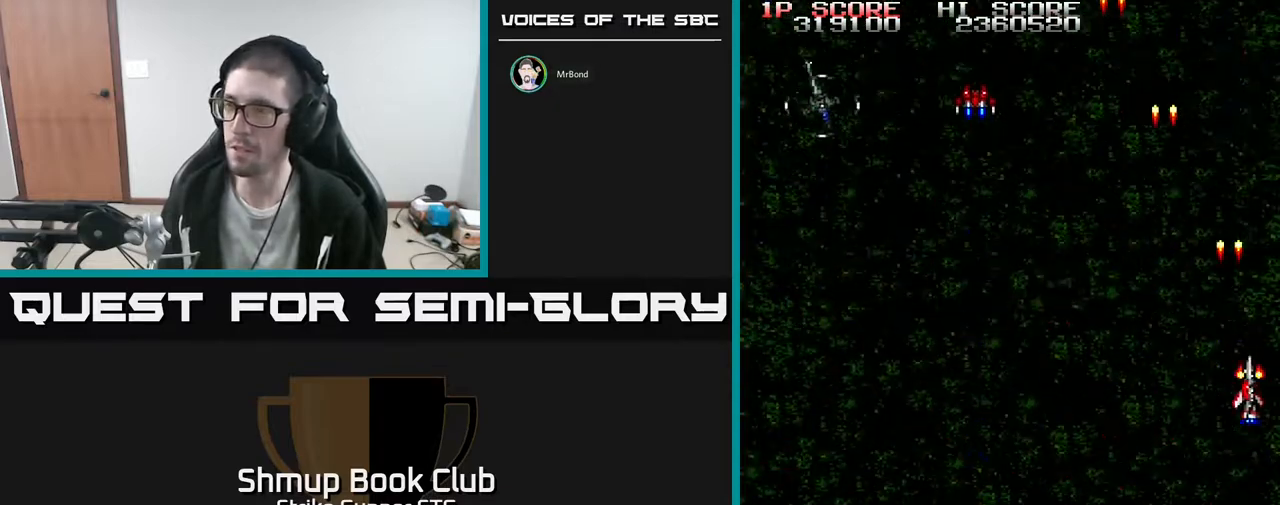
{"buttons": ["DPAD_DOWN", "DPAD_LEFT"], "left_stick": "center", "right_stick": "center", "events": [[33, "DPAD_LEFT", "down"], [67, "DPAD_DOWN", "up"], [467, "DPAD_DOWN", "down"]]}
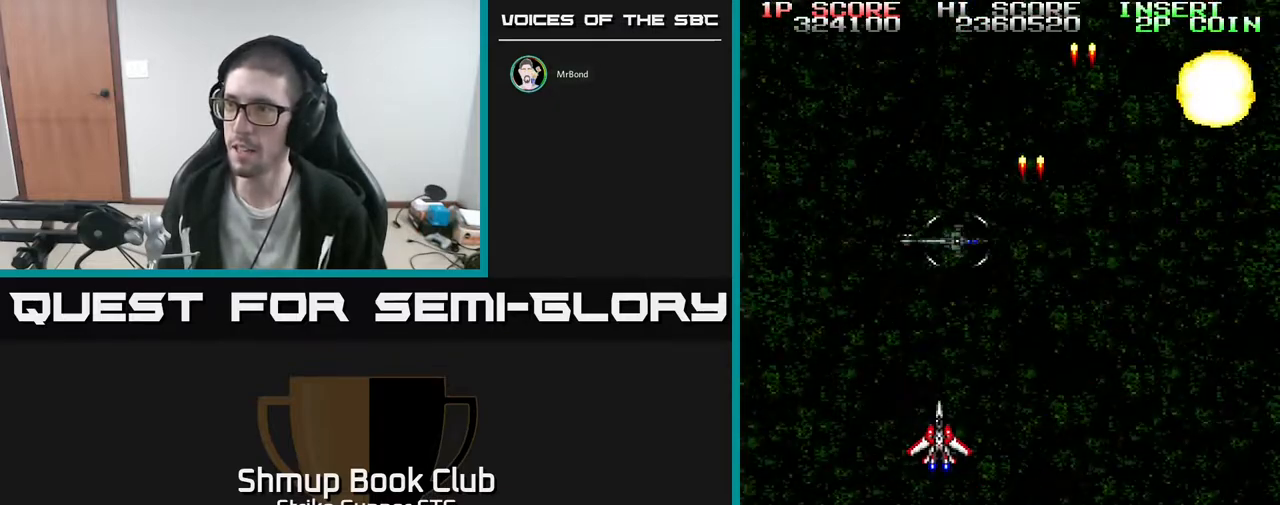
{"buttons": ["DPAD_UP"], "left_stick": "center", "right_stick": "center", "events": [[50, "DPAD_LEFT", "up"], [117, "DPAD_RIGHT", "down"], [300, "DPAD_DOWN", "up"], [483, "DPAD_UP", "down"], [500, "DPAD_RIGHT", "up"]]}
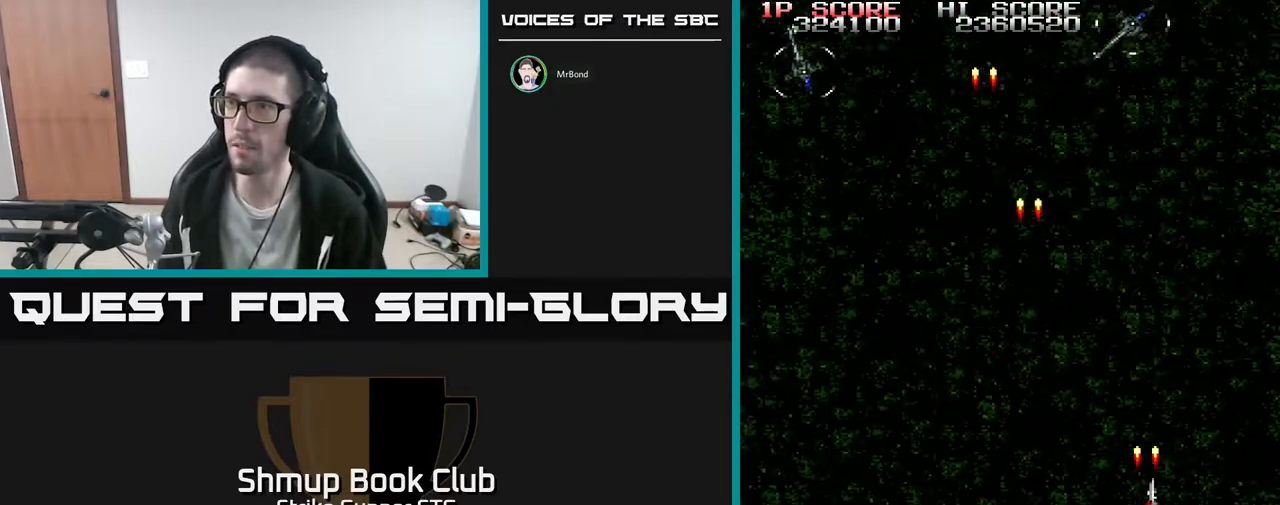
{"buttons": ["DPAD_UP", "DPAD_LEFT"], "left_stick": "center", "right_stick": "center", "events": [[33, "DPAD_LEFT", "down"], [83, "DPAD_UP", "up"], [333, "DPAD_UP", "down"]]}
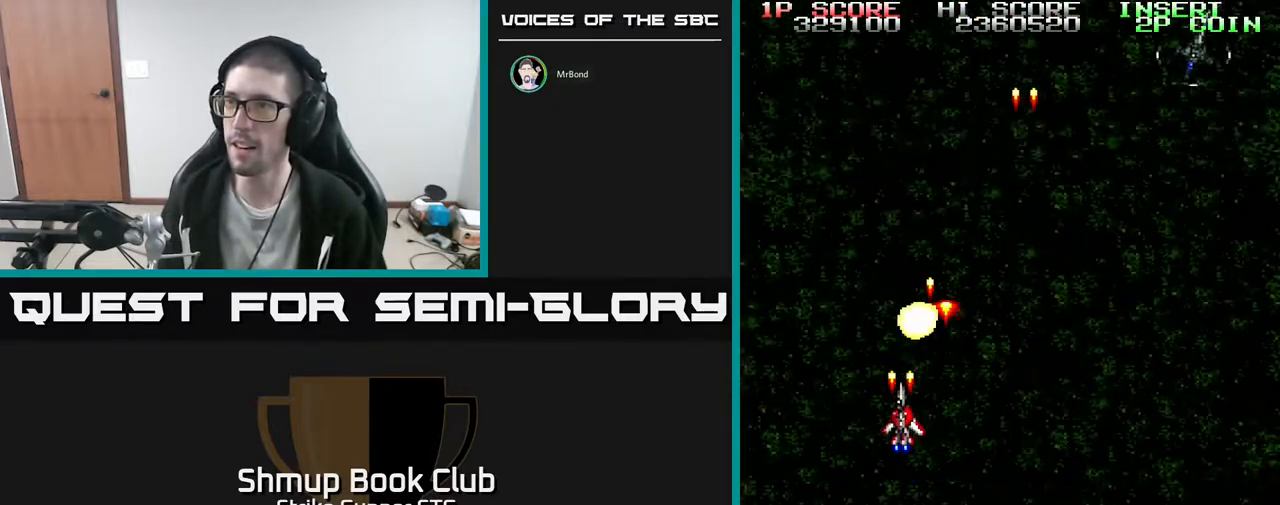
{"buttons": ["DPAD_UP", "DPAD_LEFT"], "left_stick": "center", "right_stick": "center", "events": [[17, "DPAD_LEFT", "up"], [17, "DPAD_UP", "up"], [33, "DPAD_RIGHT", "down"], [133, "DPAD_DOWN", "down"], [317, "DPAD_DOWN", "up"], [400, "DPAD_UP", "down"], [433, "DPAD_RIGHT", "up"], [500, "DPAD_LEFT", "down"]]}
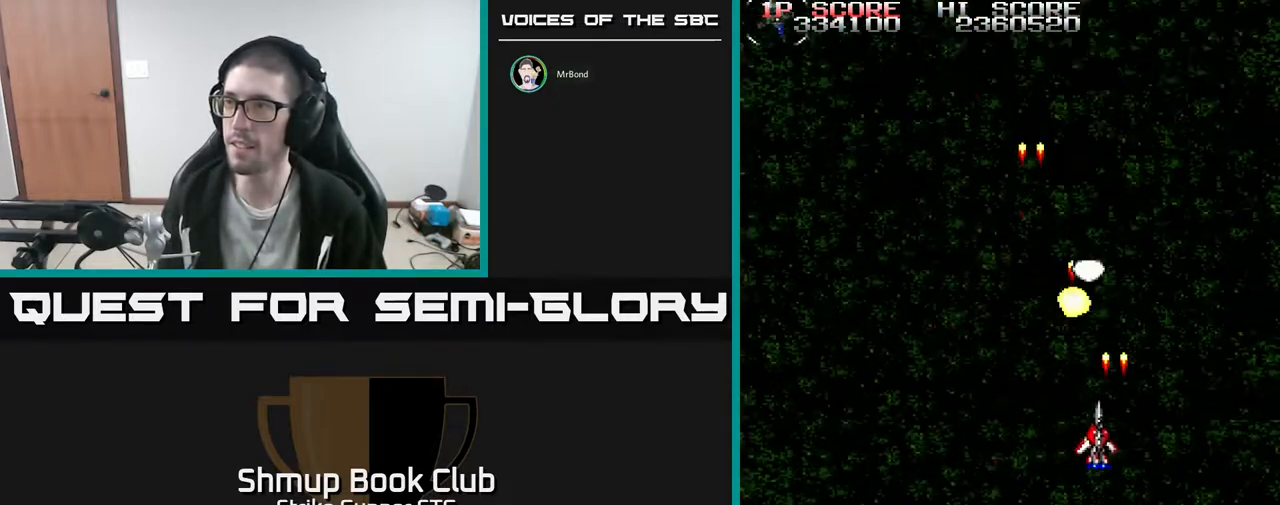
{"buttons": ["DPAD_UP", "DPAD_RIGHT"], "left_stick": "center", "right_stick": "center", "events": [[50, "DPAD_UP", "up"], [100, "DPAD_DOWN", "down"], [283, "DPAD_DOWN", "up"], [417, "DPAD_LEFT", "up"], [433, "DPAD_RIGHT", "down"], [433, "DPAD_UP", "down"]]}